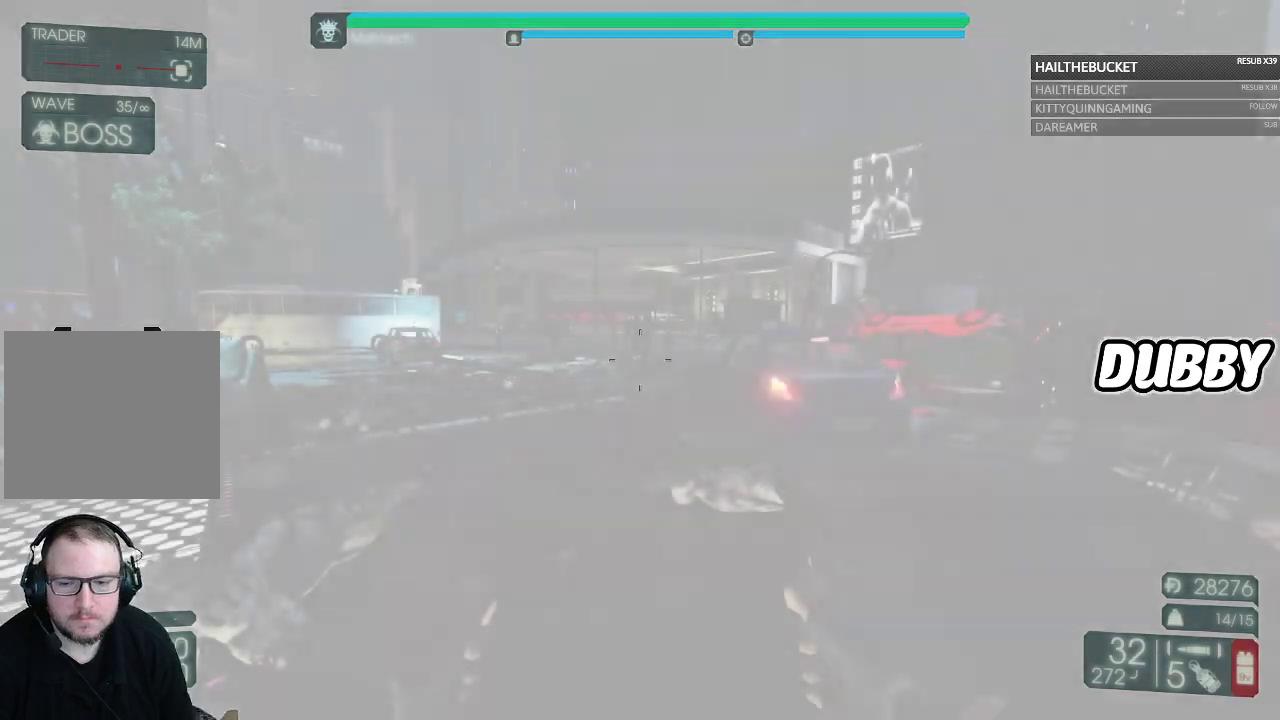
Gameplay with a controller (Xbox layout); each line is a JSON object with the inputs held at the frame after it. "events" lists button and stick changes between this image and that frame as [ms after this image, input, new state], when the widget could be followed in between. Not read: L1.
{"buttons": [], "left_stick": "right", "right_stick": "center", "events": [[350, "left_stick", "right"]]}
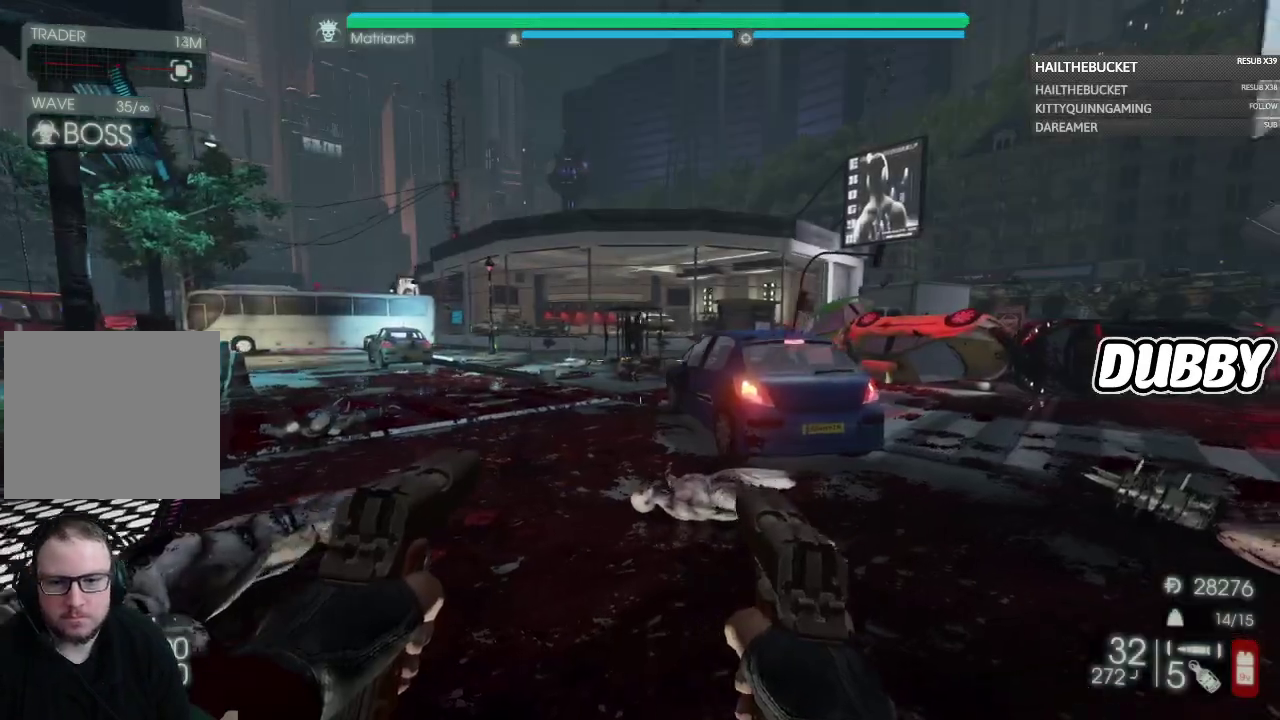
{"buttons": [], "left_stick": "up-left", "right_stick": "center", "events": [[183, "left_stick", "up-right"], [283, "Y", "down"], [317, "left_stick", "up"], [383, "Y", "up"], [450, "left_stick", "up-left"]]}
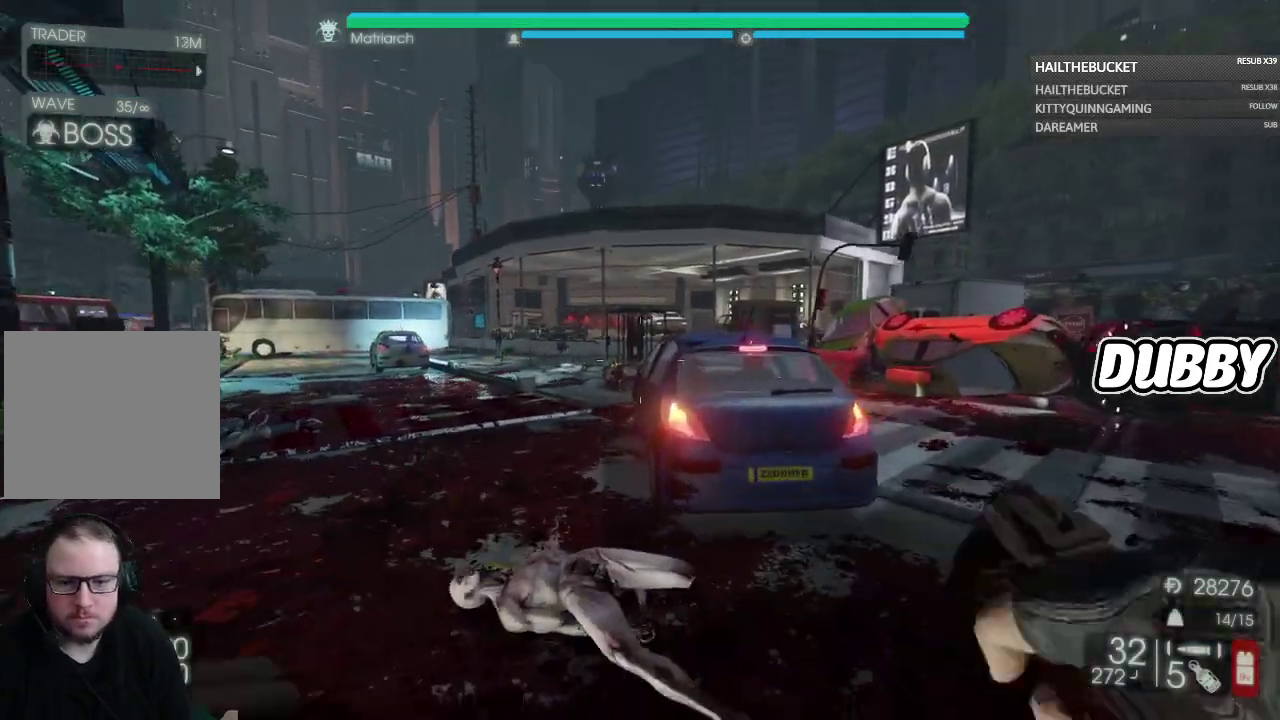
{"buttons": [], "left_stick": "up", "right_stick": "center", "events": [[83, "right_stick", "left"], [350, "right_stick", "center"], [500, "left_stick", "up"]]}
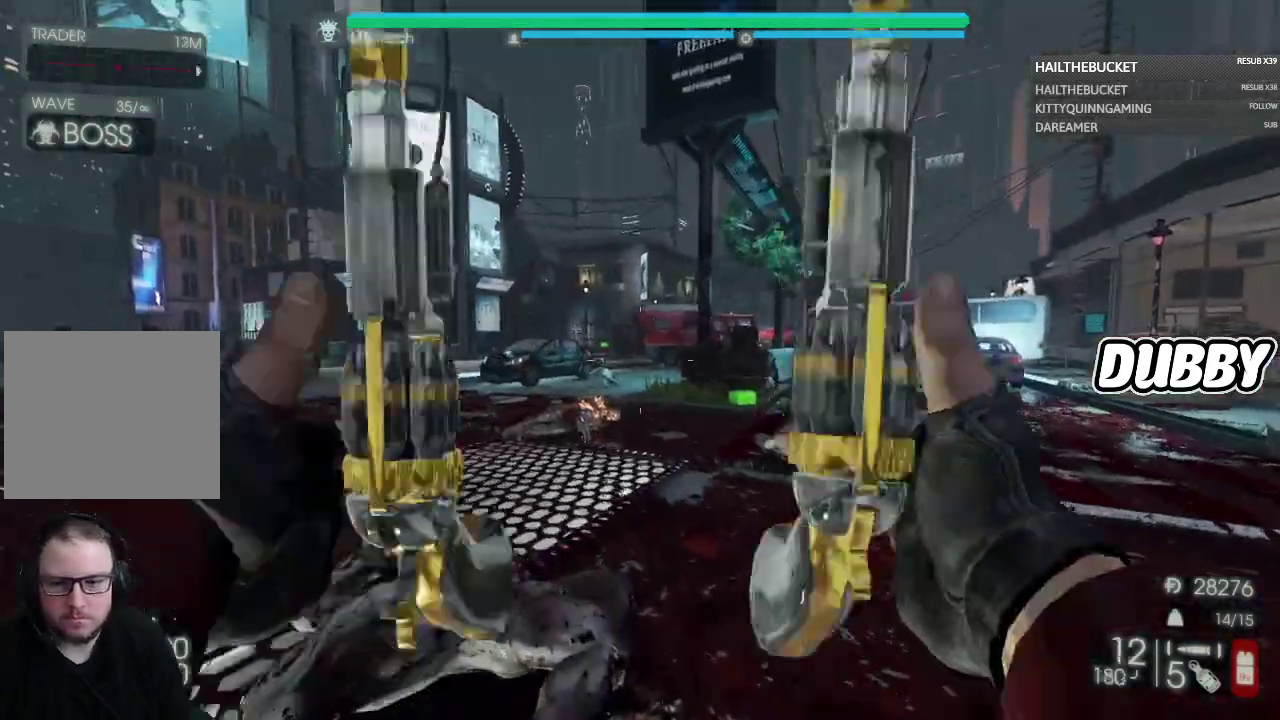
{"buttons": [], "left_stick": "up", "right_stick": "center", "events": []}
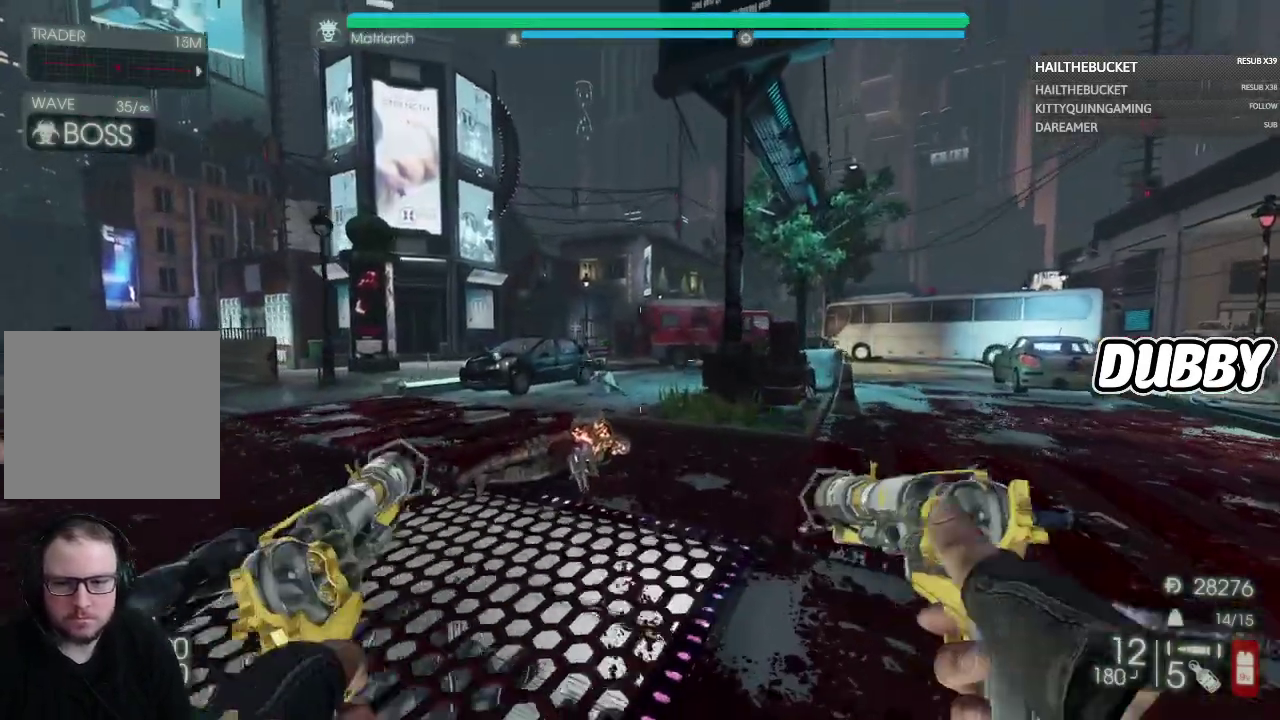
{"buttons": [], "left_stick": "up-left", "right_stick": "center", "events": [[17, "left_stick", "up-left"], [67, "left_stick", "up"], [100, "right_stick", "right"], [133, "left_stick", "up-left"], [400, "right_stick", "center"]]}
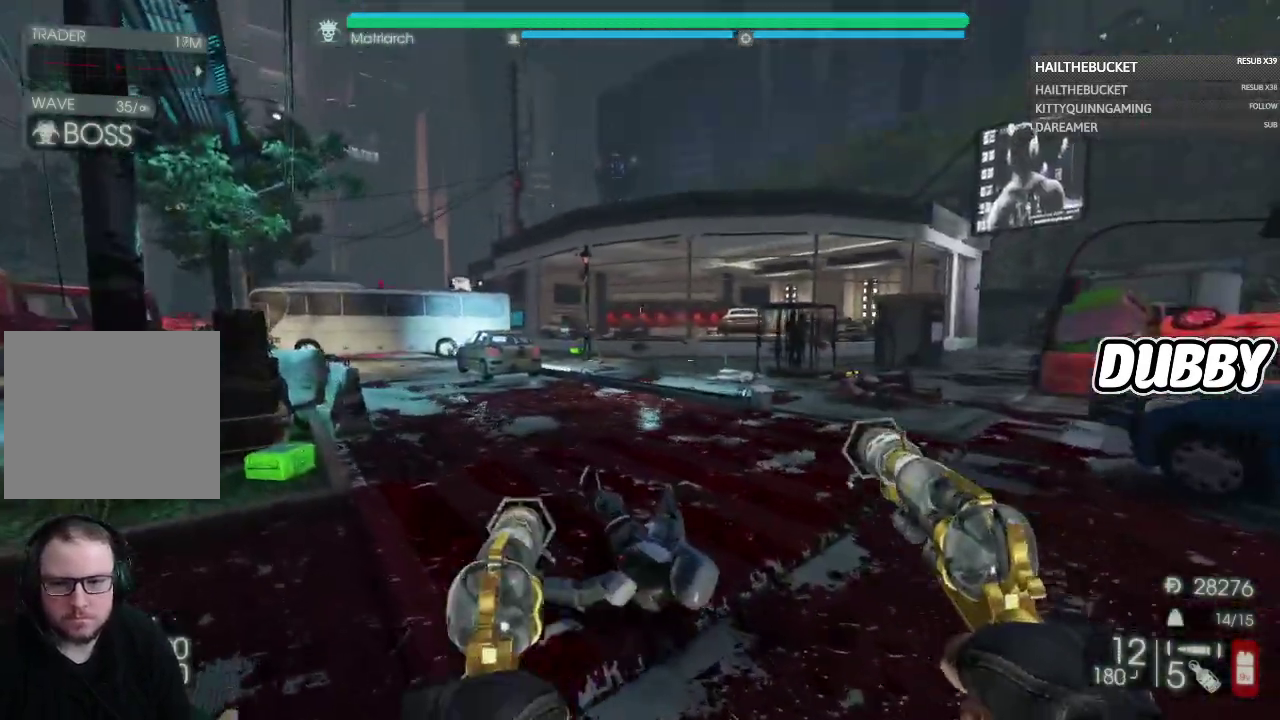
{"buttons": [], "left_stick": "up", "right_stick": "center", "events": [[50, "left_stick", "up"], [133, "left_stick", "up-right"], [417, "left_stick", "up"]]}
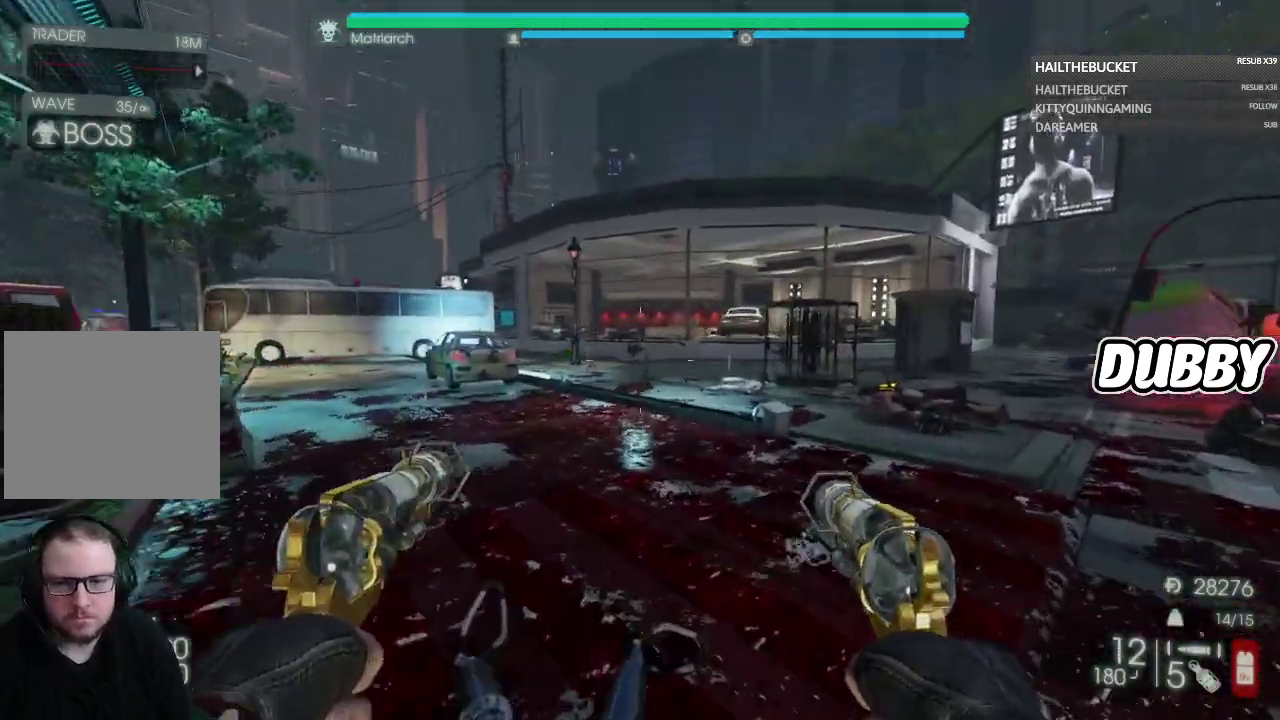
{"buttons": [], "left_stick": "up-left", "right_stick": "center", "events": [[67, "left_stick", "up-left"], [167, "right_stick", "down-left"], [267, "right_stick", "left"], [383, "right_stick", "center"]]}
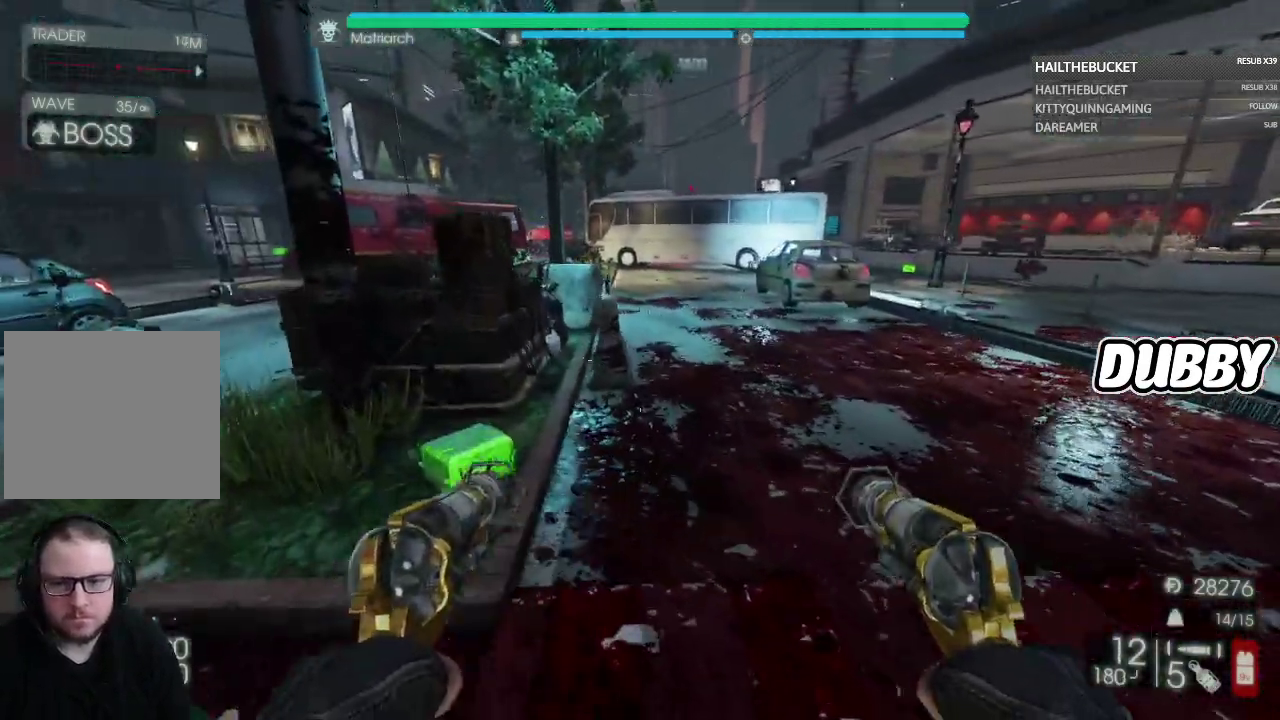
{"buttons": [], "left_stick": "up-left", "right_stick": "up-right", "events": [[117, "left_stick", "up"], [317, "right_stick", "right"], [433, "left_stick", "up-left"], [500, "right_stick", "up-right"]]}
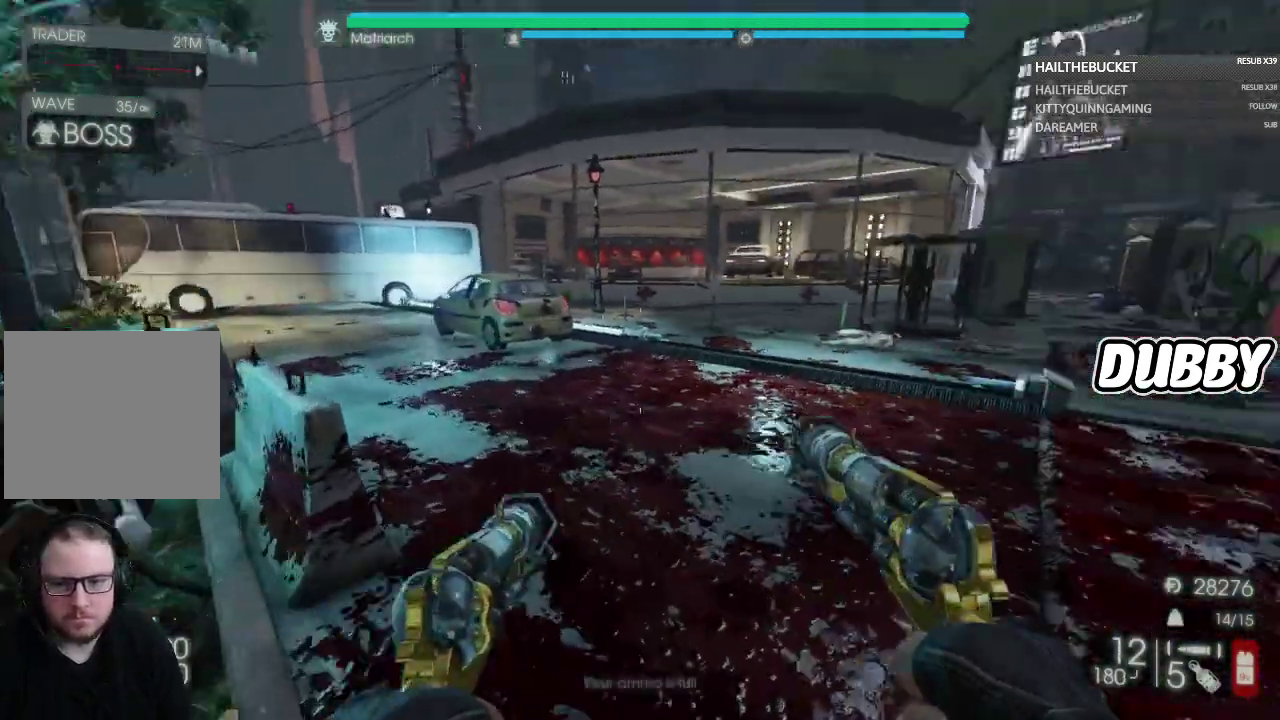
{"buttons": [], "left_stick": "up-right", "right_stick": "center", "events": [[33, "left_stick", "up"], [67, "right_stick", "center"], [100, "left_stick", "up-right"]]}